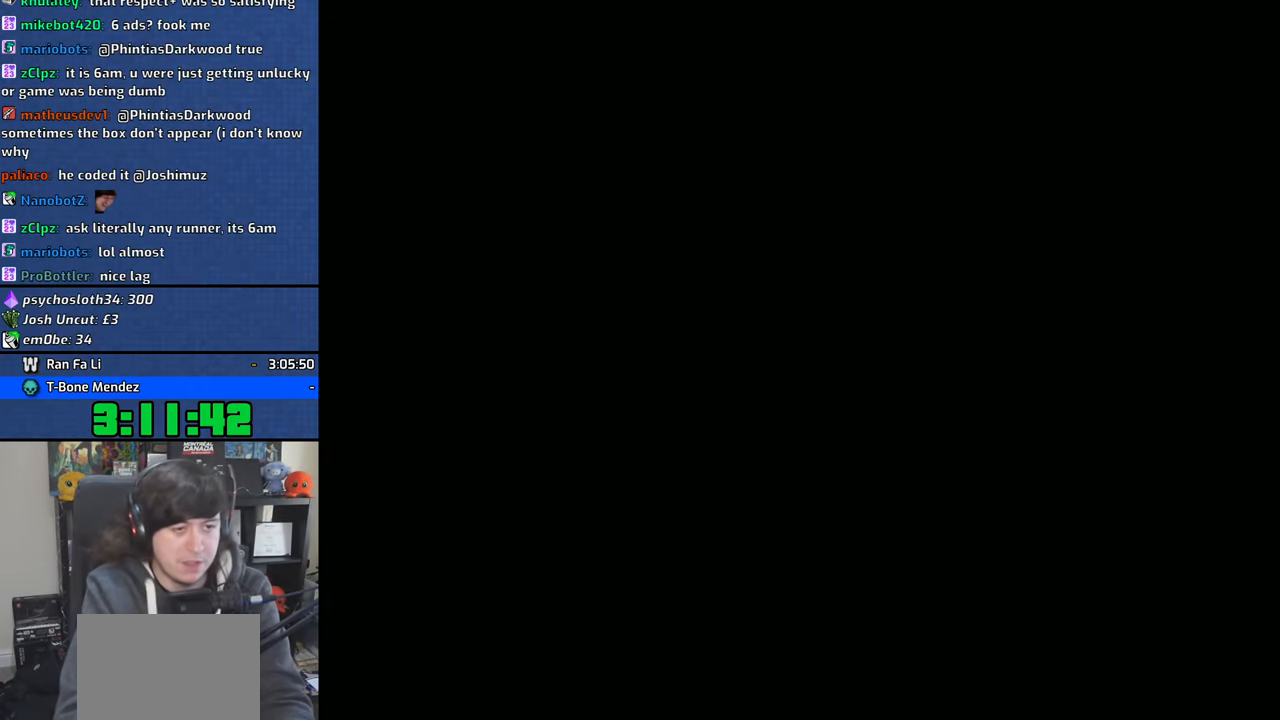
Gameplay with a controller (PlayStation layout); each line is a JSON object with the inputs held at the frame after it. "events" lists button and stick changes between this image and that frame as [ms after this image, input, new state], when the widget could be followed in between.
{"buttons": ["CROSS"], "left_stick": "up", "right_stick": "center", "events": [[50, "CROSS", "down"], [133, "CROSS", "up"], [250, "CROSS", "down"], [350, "CROSS", "up"], [416, "CROSS", "down"]]}
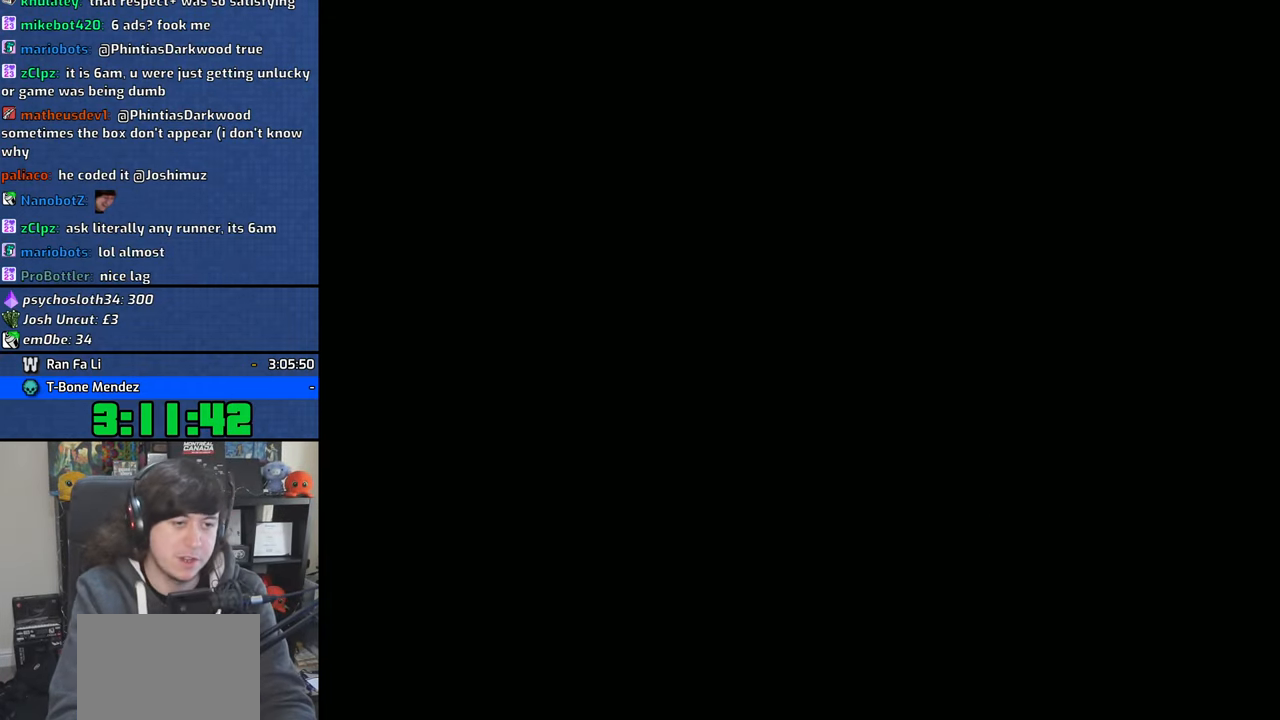
{"buttons": ["CROSS"], "left_stick": "up", "right_stick": "center", "events": [[33, "CROSS", "up"], [100, "CROSS", "down"], [200, "CROSS", "up"], [266, "CROSS", "down"], [366, "CROSS", "up"], [450, "CROSS", "down"]]}
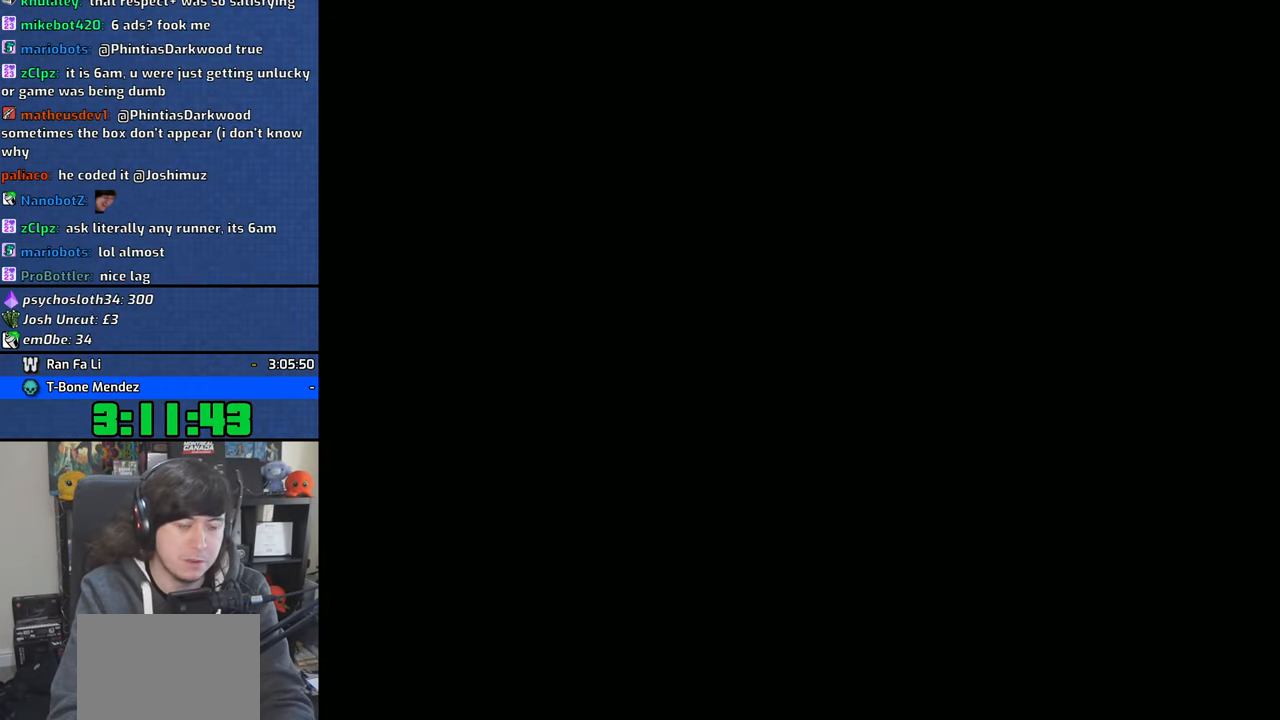
{"buttons": ["CROSS"], "left_stick": "up", "right_stick": "center", "events": [[66, "CROSS", "up"], [133, "CROSS", "down"], [233, "CROSS", "up"], [316, "CROSS", "down"], [416, "CROSS", "up"], [483, "CROSS", "down"]]}
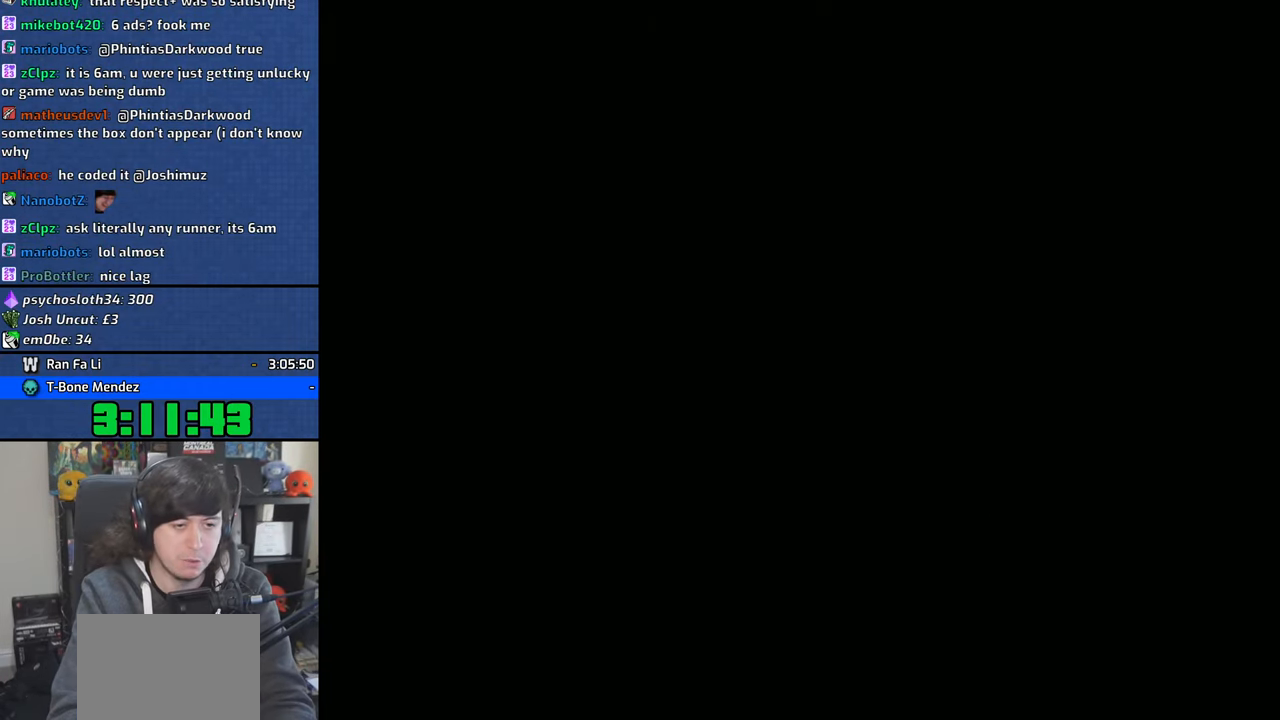
{"buttons": ["CROSS"], "left_stick": "up", "right_stick": "center", "events": [[83, "CROSS", "up"], [166, "CROSS", "down"], [266, "CROSS", "up"], [350, "CROSS", "down"], [466, "CROSS", "up"], [500, "CROSS", "down"]]}
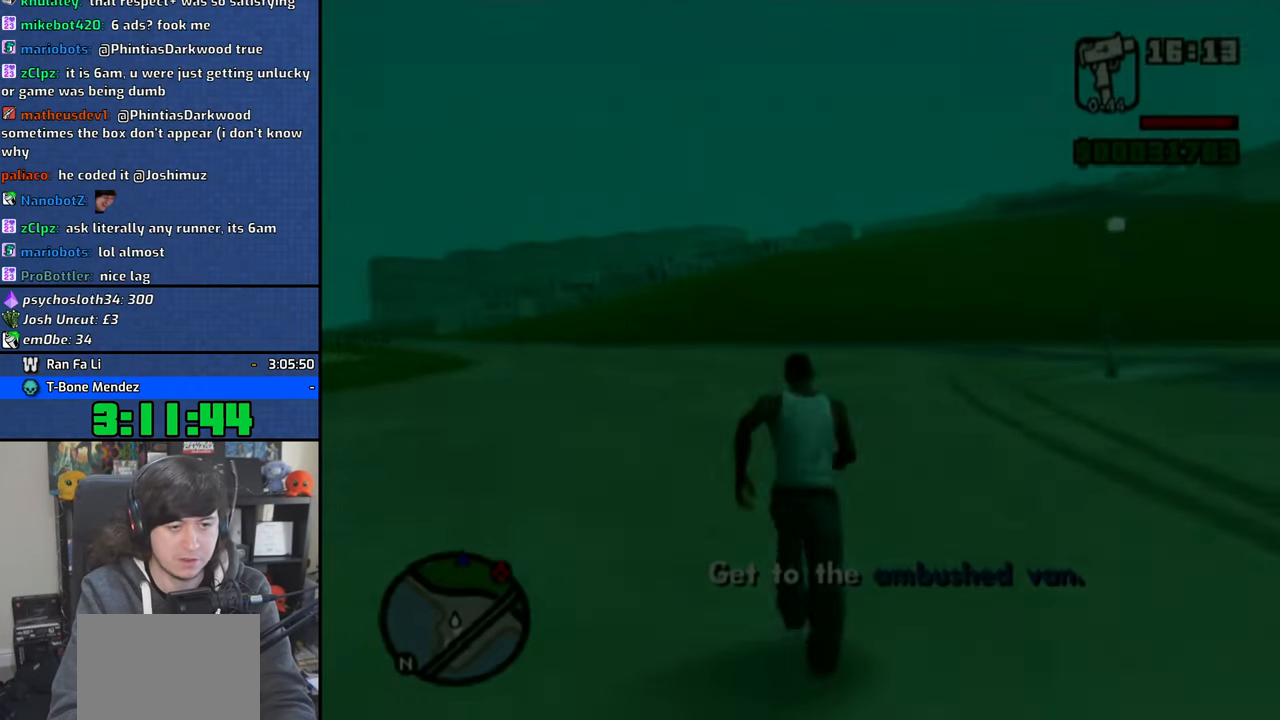
{"buttons": ["CROSS"], "left_stick": "up-right", "right_stick": "center", "events": [[66, "left_stick", "right"], [350, "CROSS", "up"], [400, "CROSS", "down"], [466, "left_stick", "up-right"]]}
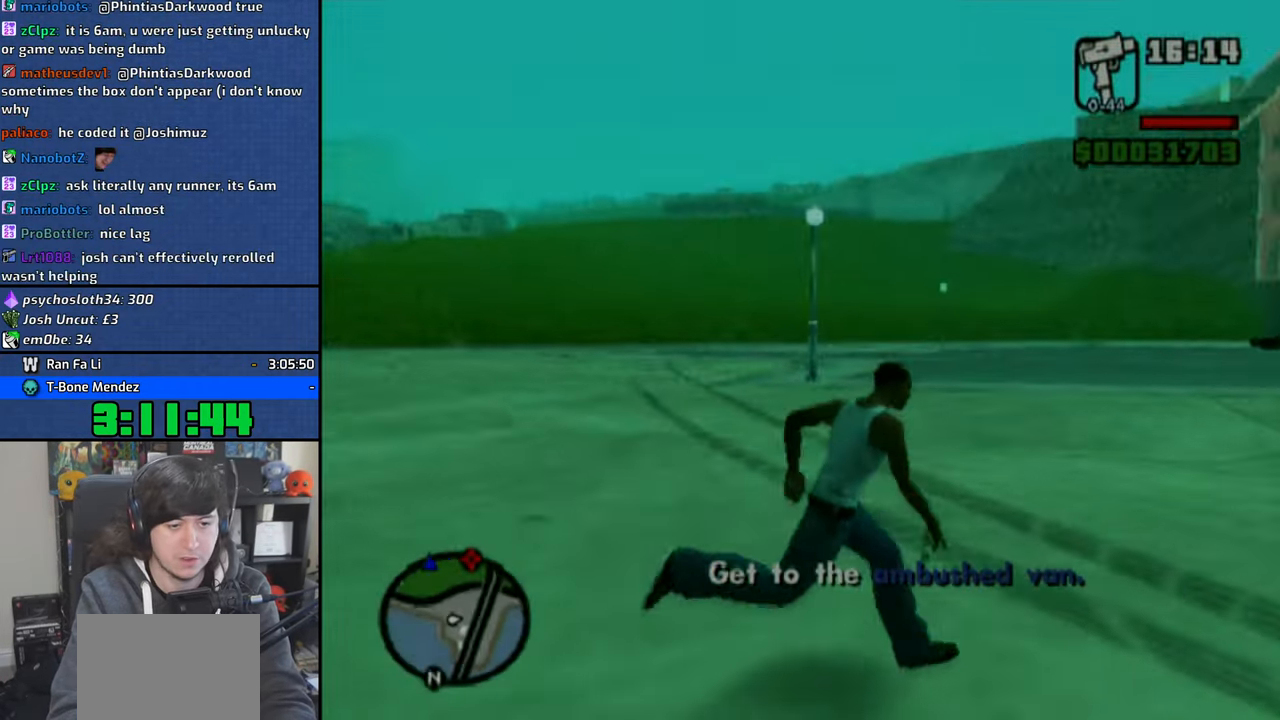
{"buttons": ["CROSS"], "left_stick": "right", "right_stick": "center", "events": [[16, "CROSS", "up"], [83, "CROSS", "down"], [133, "left_stick", "up"], [183, "CROSS", "up"], [250, "CROSS", "down"], [350, "CROSS", "up"], [433, "CROSS", "down"], [433, "left_stick", "right"]]}
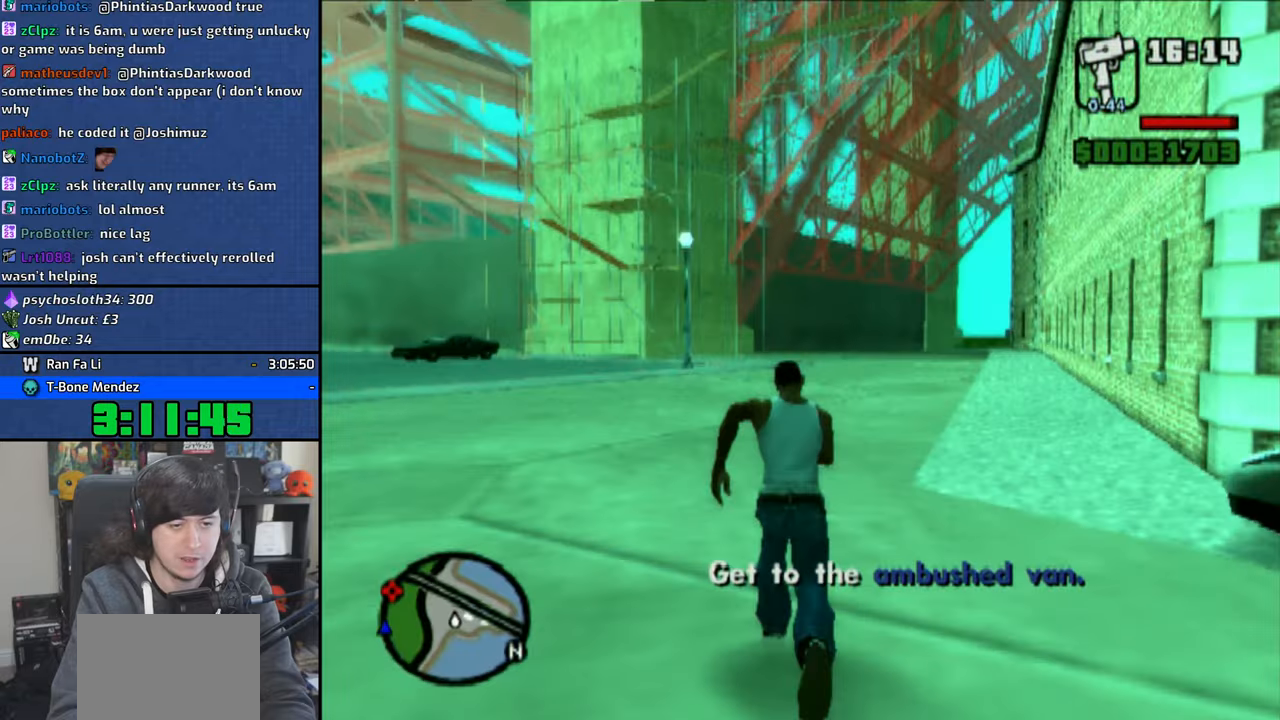
{"buttons": ["TRIANGLE"], "left_stick": "up-right", "right_stick": "center", "events": [[33, "CROSS", "up"], [66, "left_stick", "down-right"], [100, "CROSS", "down"], [200, "CROSS", "up"], [316, "TRIANGLE", "down"], [366, "left_stick", "up-right"], [400, "TRIANGLE", "up"], [466, "TRIANGLE", "down"]]}
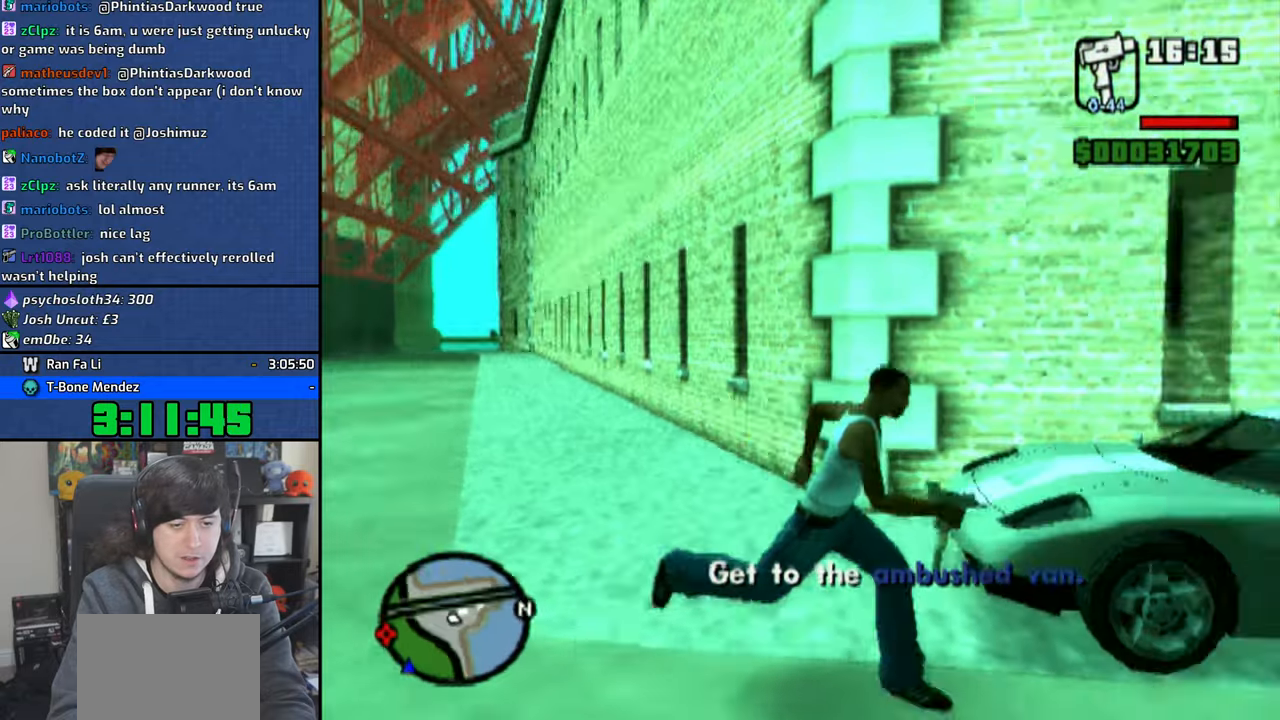
{"buttons": [], "left_stick": "center", "right_stick": "center", "events": [[16, "left_stick", "center"], [66, "TRIANGLE", "up"], [116, "TRIANGLE", "down"], [216, "TRIANGLE", "up"]]}
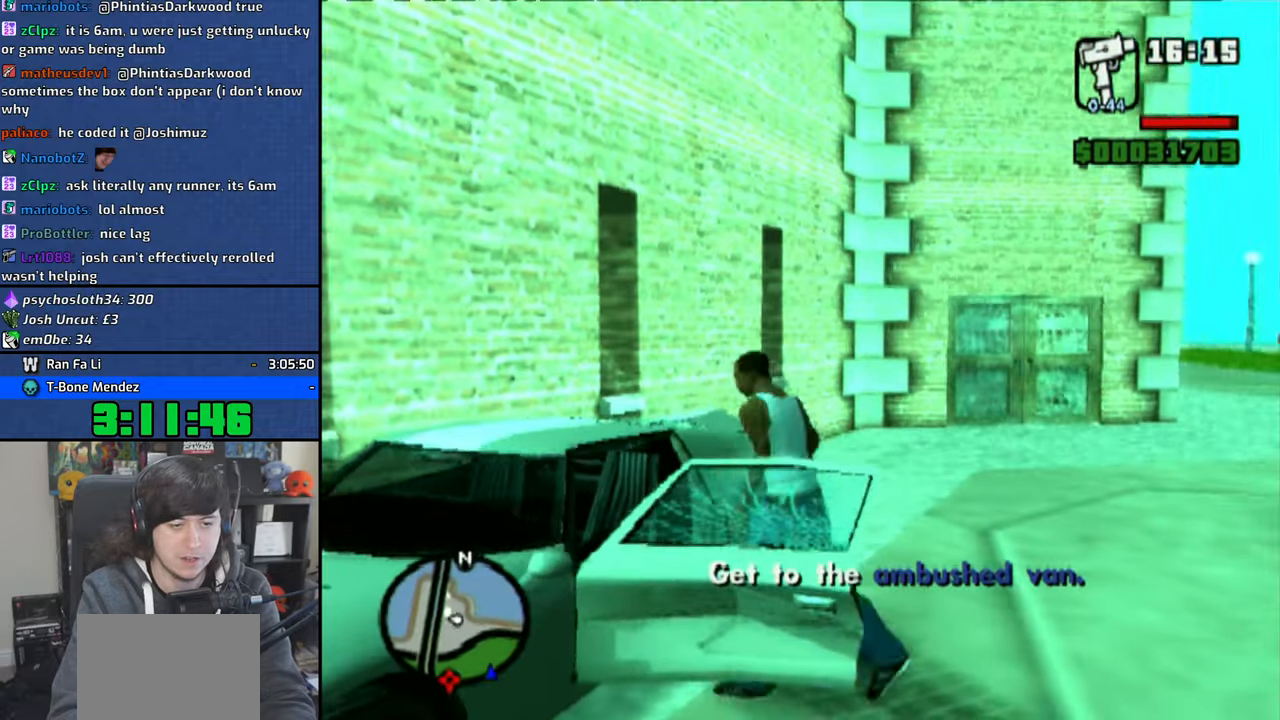
{"buttons": ["CROSS"], "left_stick": "left", "right_stick": "center", "events": [[100, "CROSS", "down"], [100, "left_stick", "left"]]}
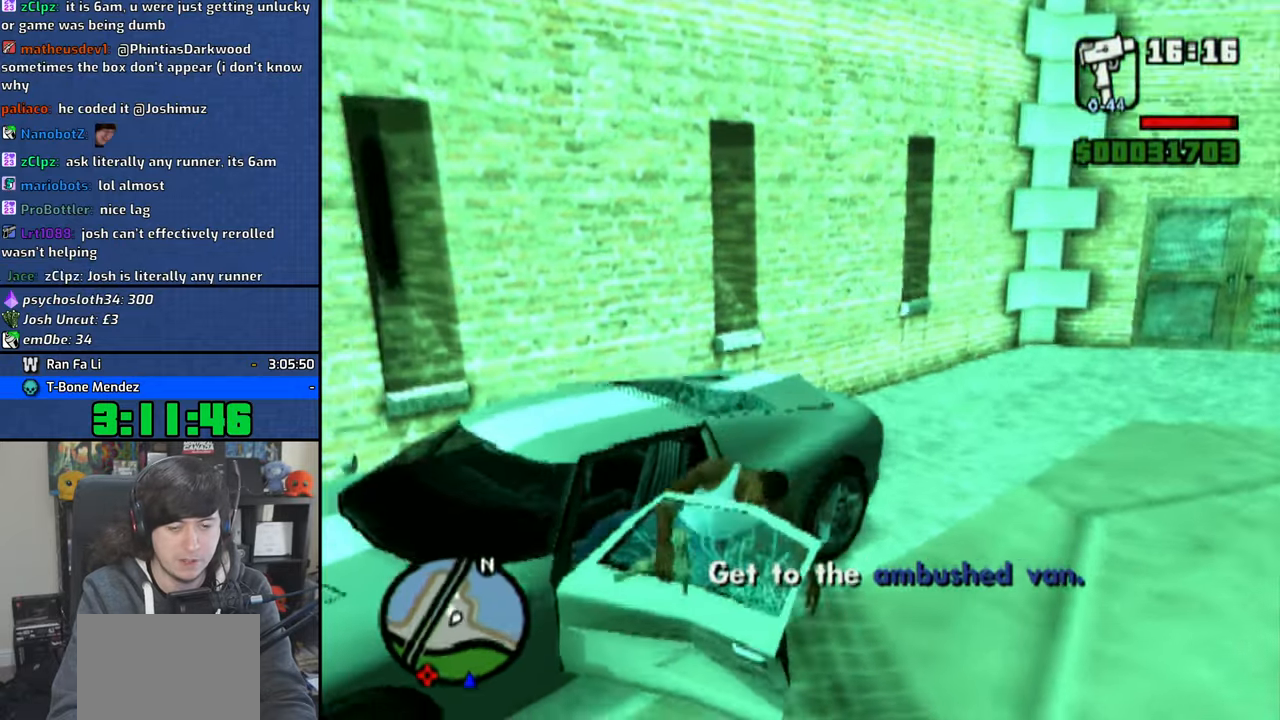
{"buttons": ["CROSS"], "left_stick": "left", "right_stick": "center", "events": []}
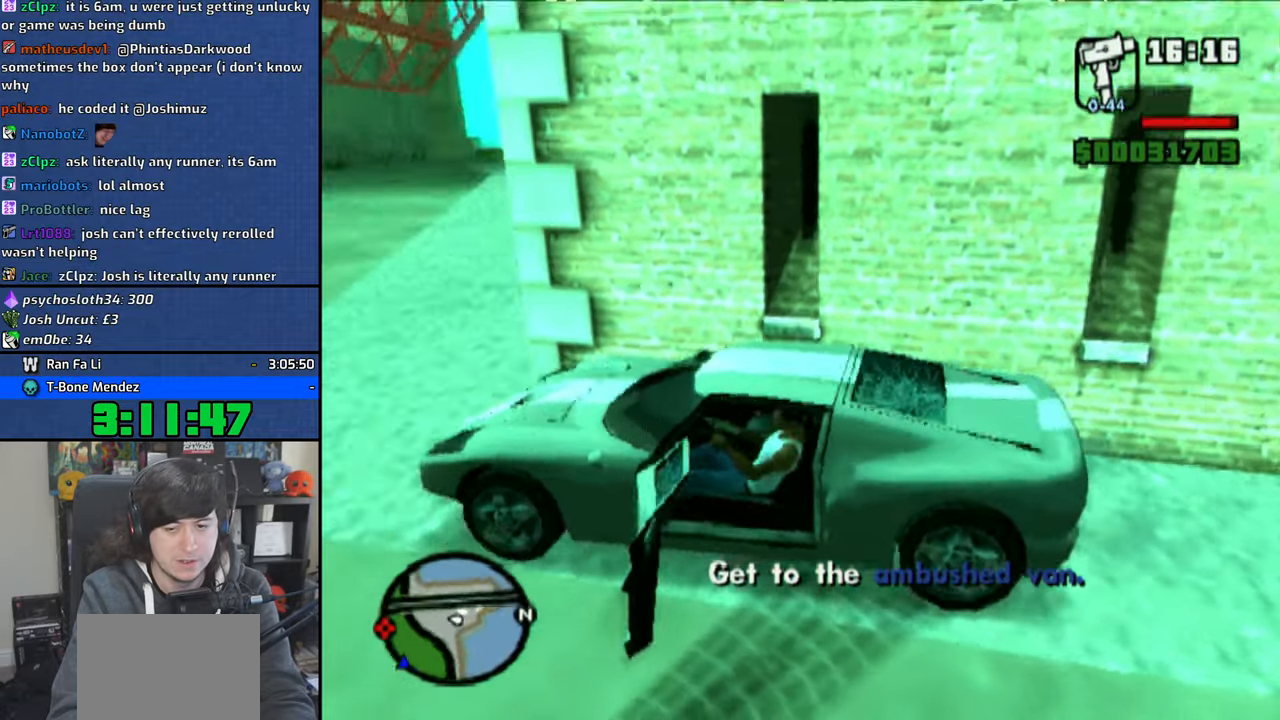
{"buttons": ["CROSS", "L2"], "left_stick": "up-left", "right_stick": "center", "events": [[416, "left_stick", "up-left"], [483, "L2", "down"]]}
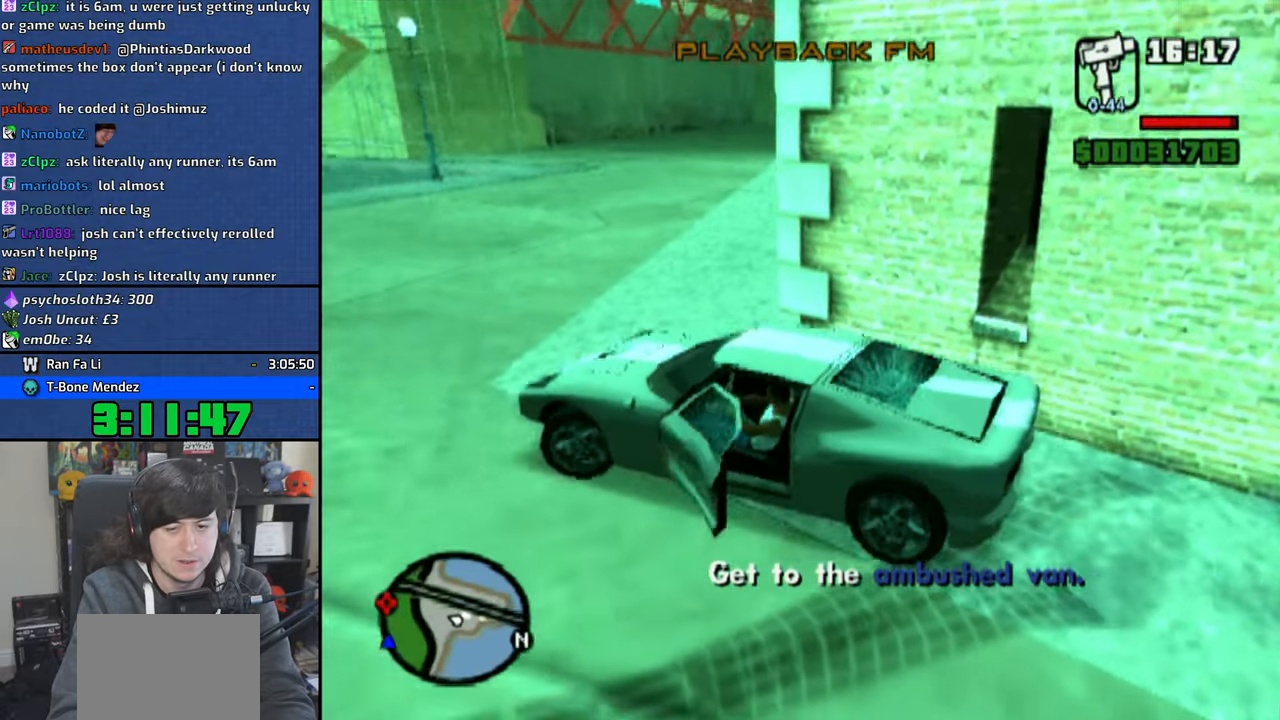
{"buttons": ["CROSS"], "left_stick": "center", "right_stick": "center", "events": [[16, "R2", "down"], [116, "L2", "up"], [133, "R2", "up"], [233, "left_stick", "center"]]}
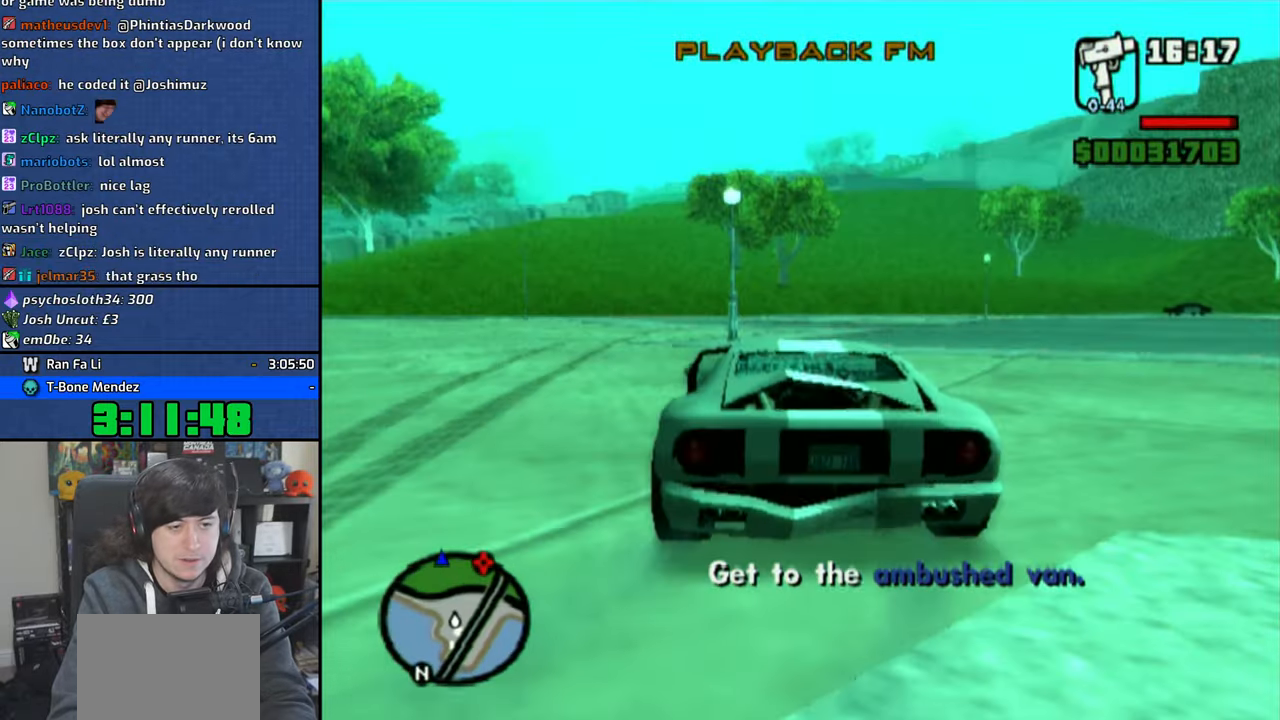
{"buttons": ["CROSS"], "left_stick": "up-left", "right_stick": "center", "events": [[100, "left_stick", "left"], [283, "left_stick", "up-left"]]}
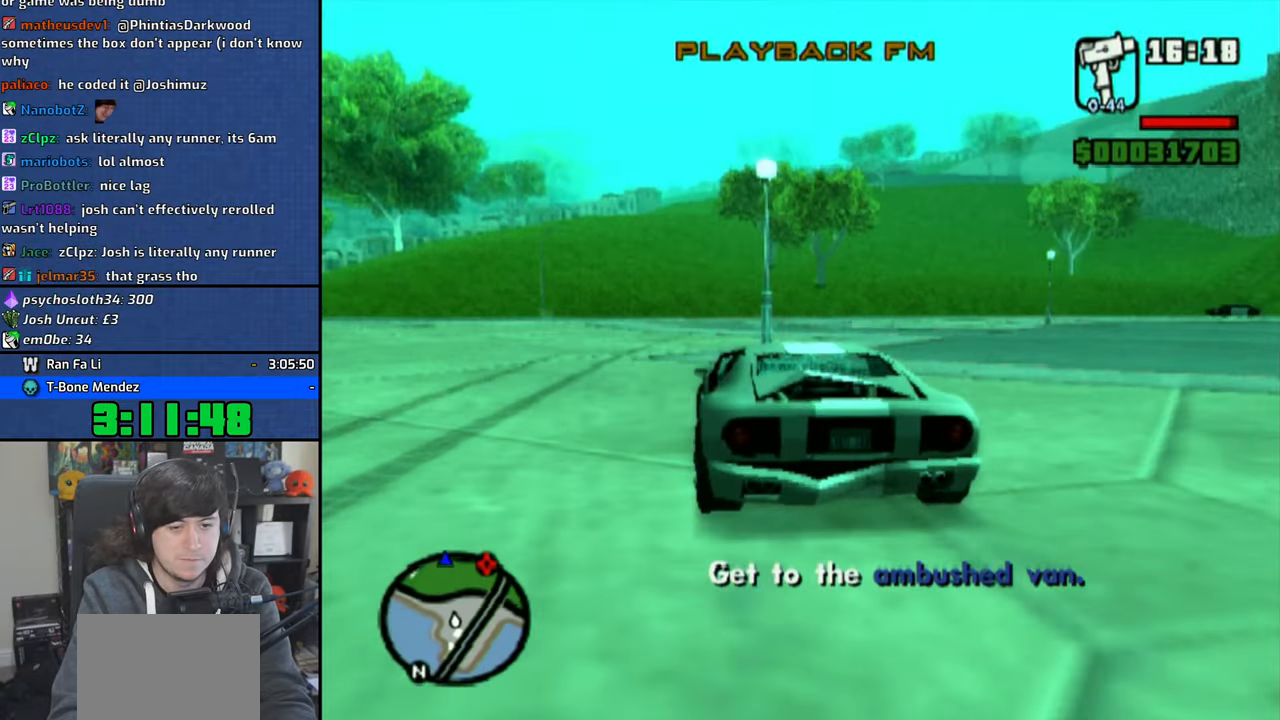
{"buttons": ["CROSS"], "left_stick": "center", "right_stick": "center", "events": [[50, "left_stick", "center"], [250, "left_stick", "right"], [400, "left_stick", "center"]]}
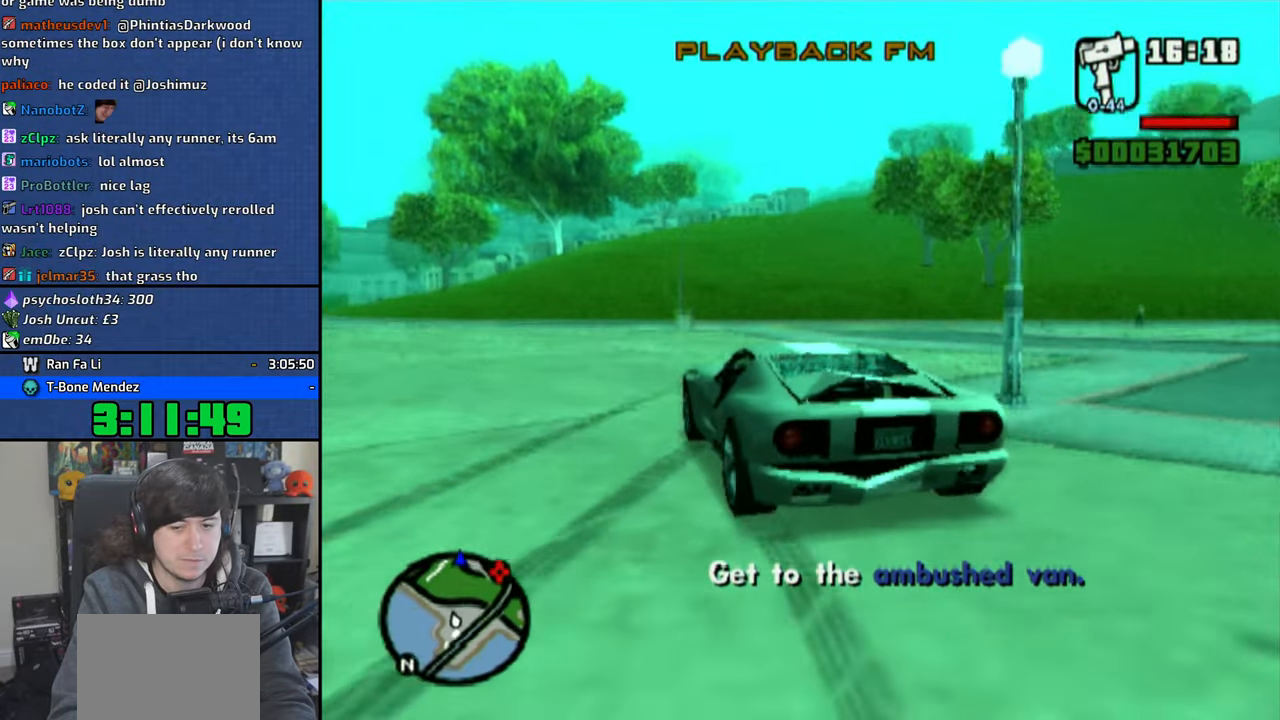
{"buttons": ["CROSS"], "left_stick": "center", "right_stick": "center", "events": []}
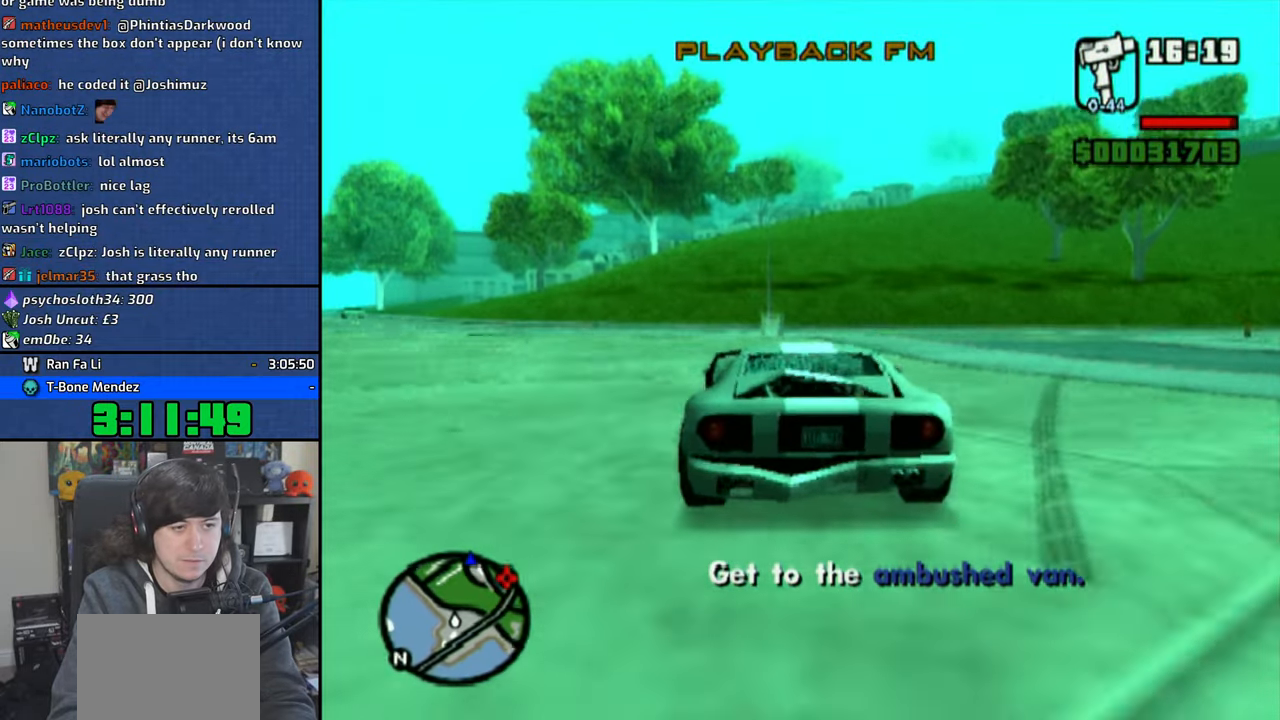
{"buttons": ["CROSS"], "left_stick": "up-left", "right_stick": "center", "events": [[83, "left_stick", "right"], [433, "left_stick", "center"], [500, "left_stick", "up-left"]]}
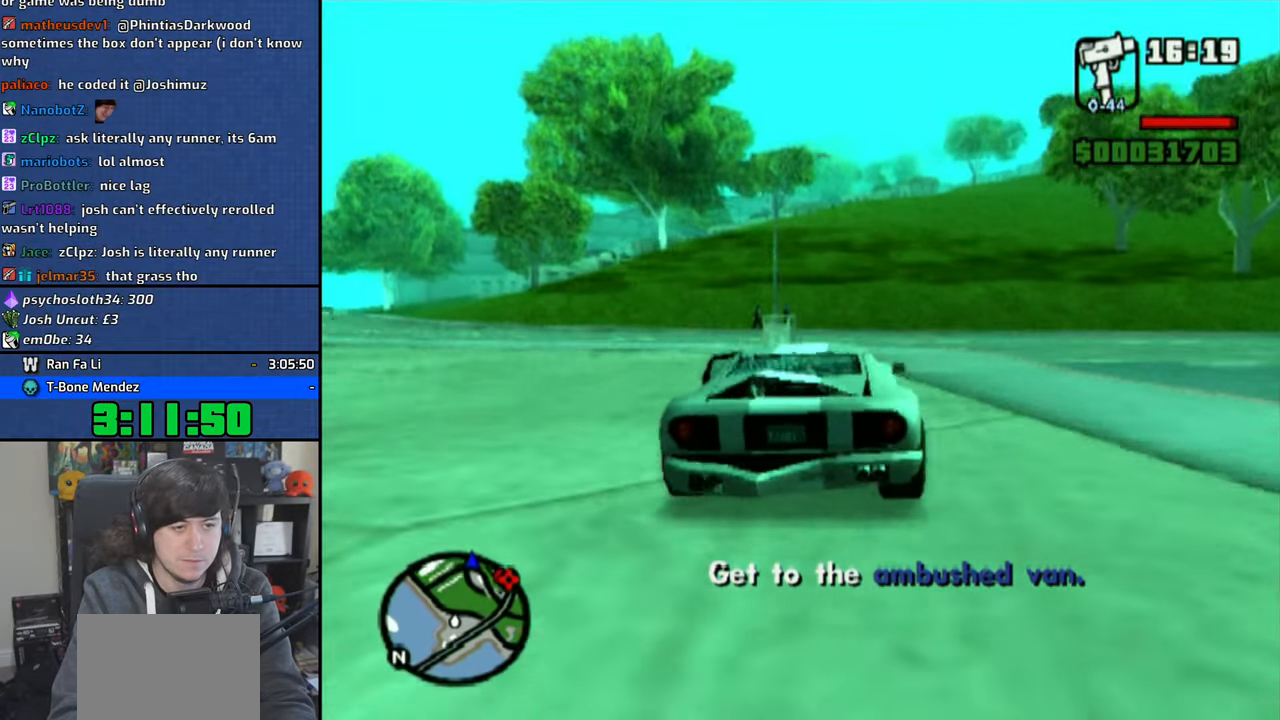
{"buttons": ["CROSS"], "left_stick": "center", "right_stick": "center", "events": [[150, "left_stick", "center"]]}
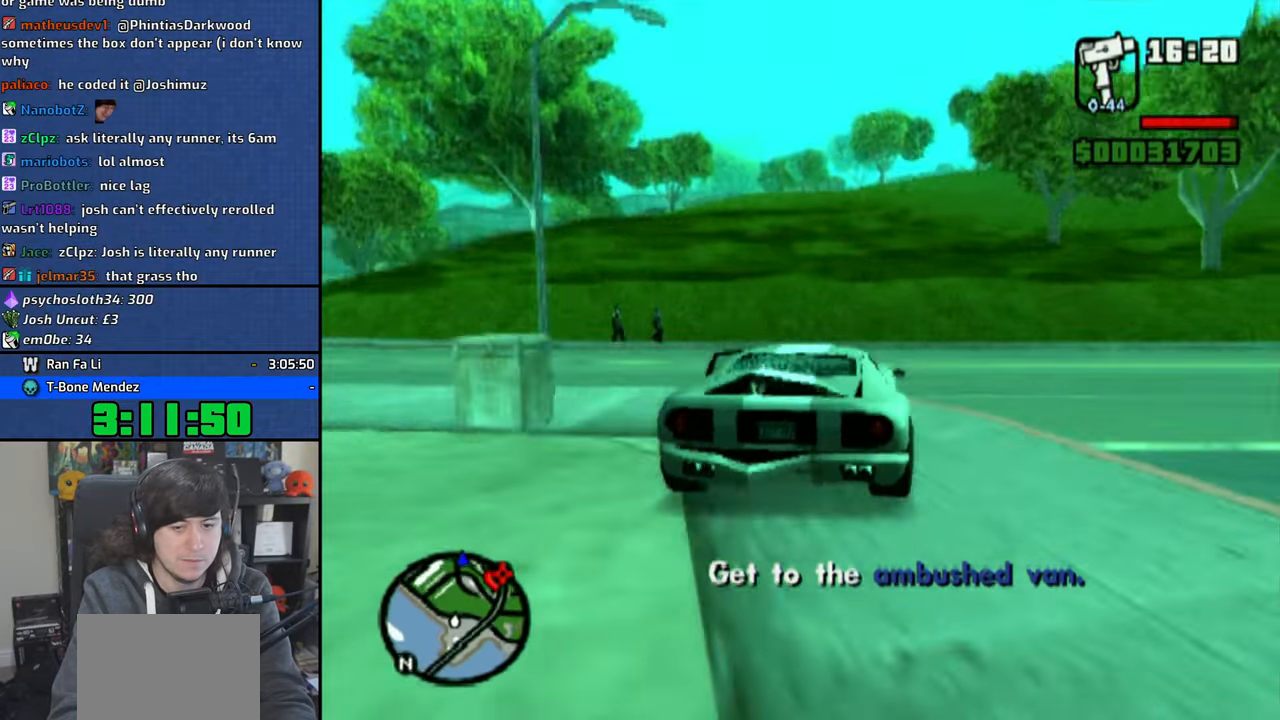
{"buttons": ["CROSS"], "left_stick": "center", "right_stick": "center", "events": []}
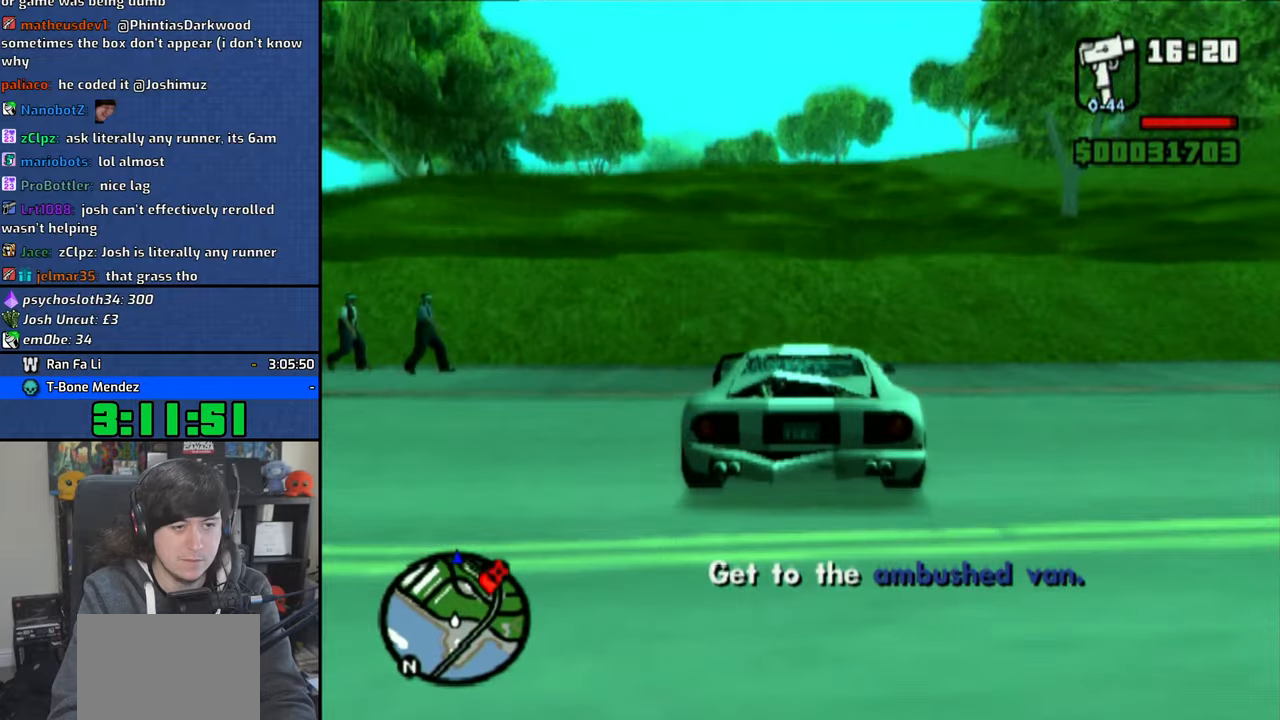
{"buttons": ["CROSS"], "left_stick": "center", "right_stick": "center", "events": []}
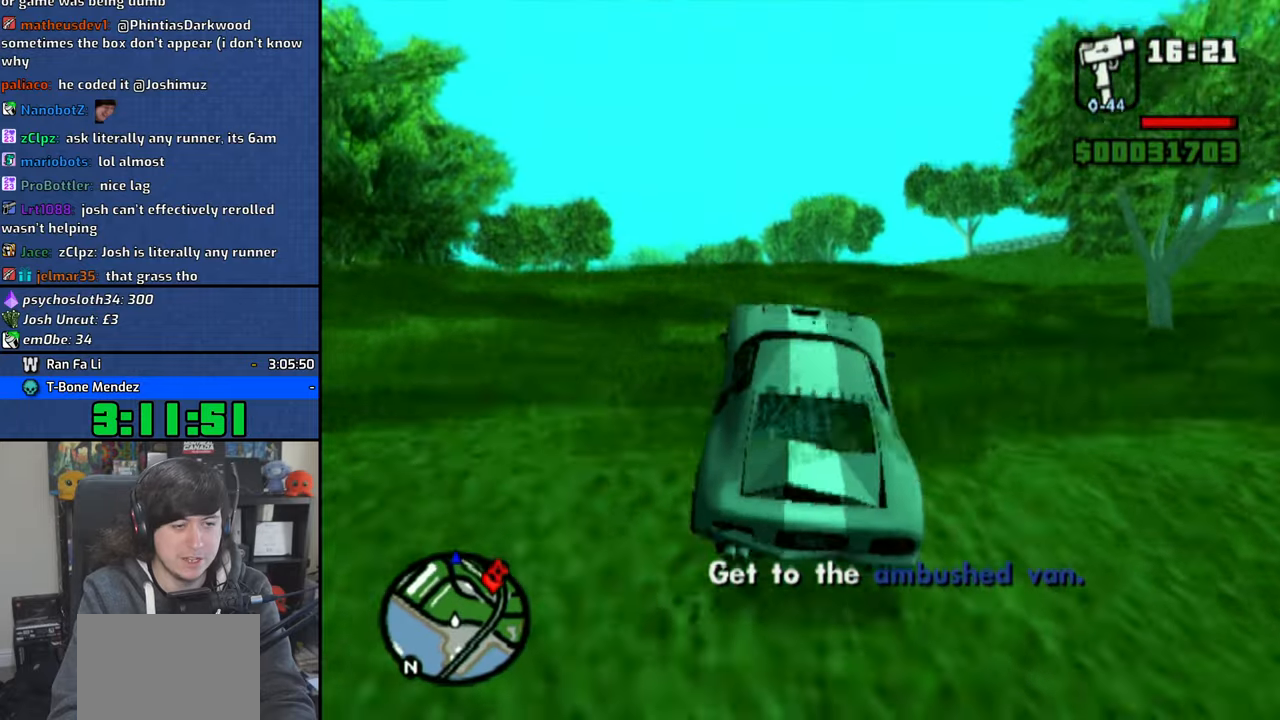
{"buttons": ["CROSS"], "left_stick": "center", "right_stick": "center", "events": []}
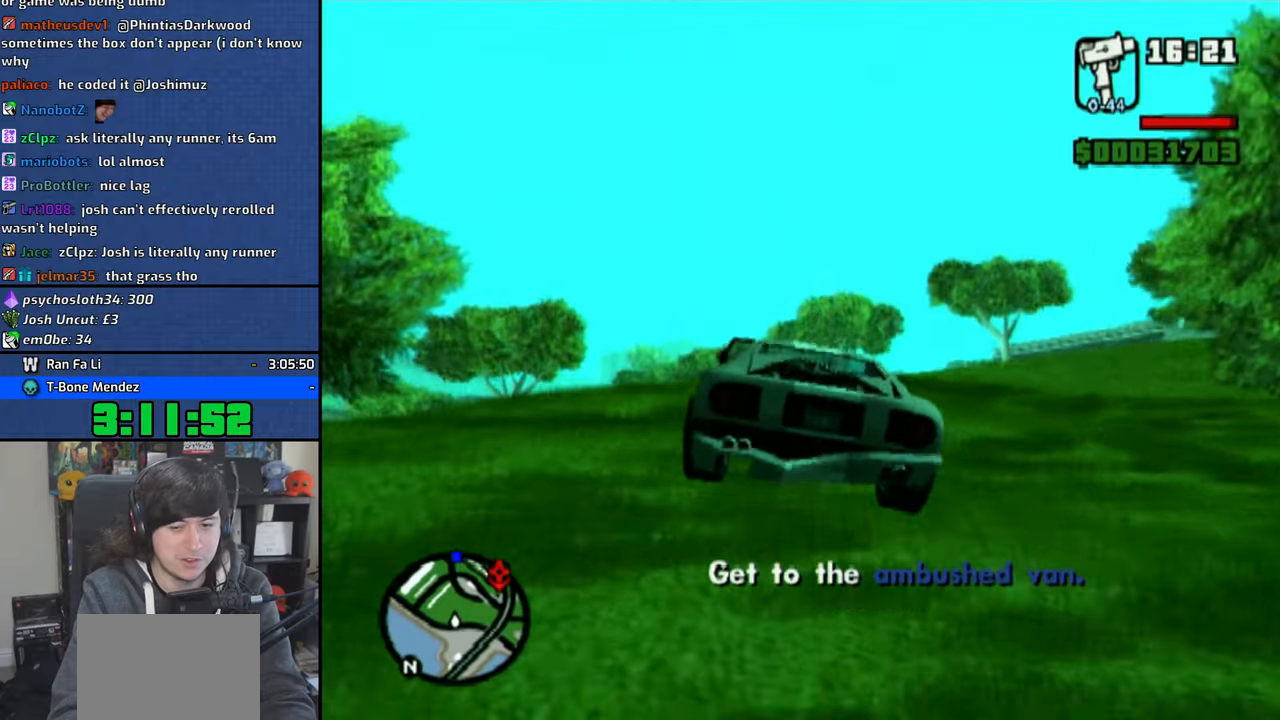
{"buttons": ["CROSS"], "left_stick": "right", "right_stick": "center", "events": [[200, "left_stick", "right"]]}
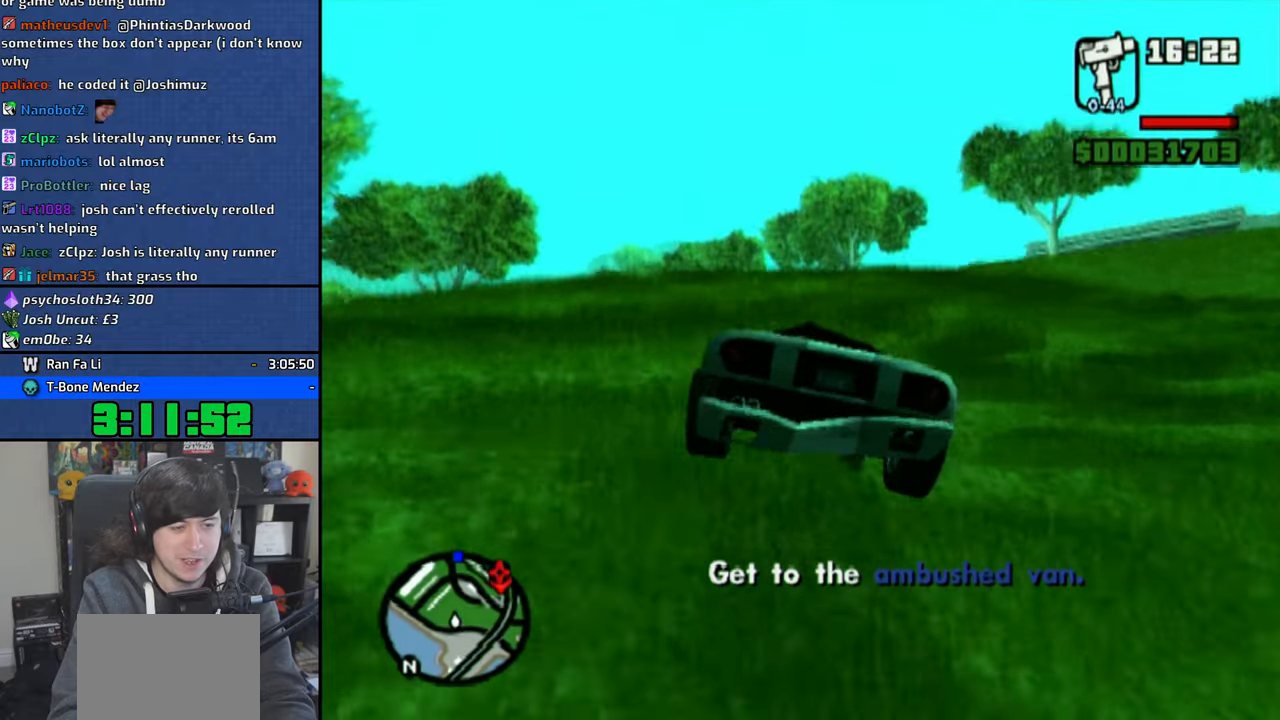
{"buttons": ["CROSS"], "left_stick": "center", "right_stick": "center", "events": [[66, "left_stick", "center"], [233, "left_stick", "right"], [333, "left_stick", "center"]]}
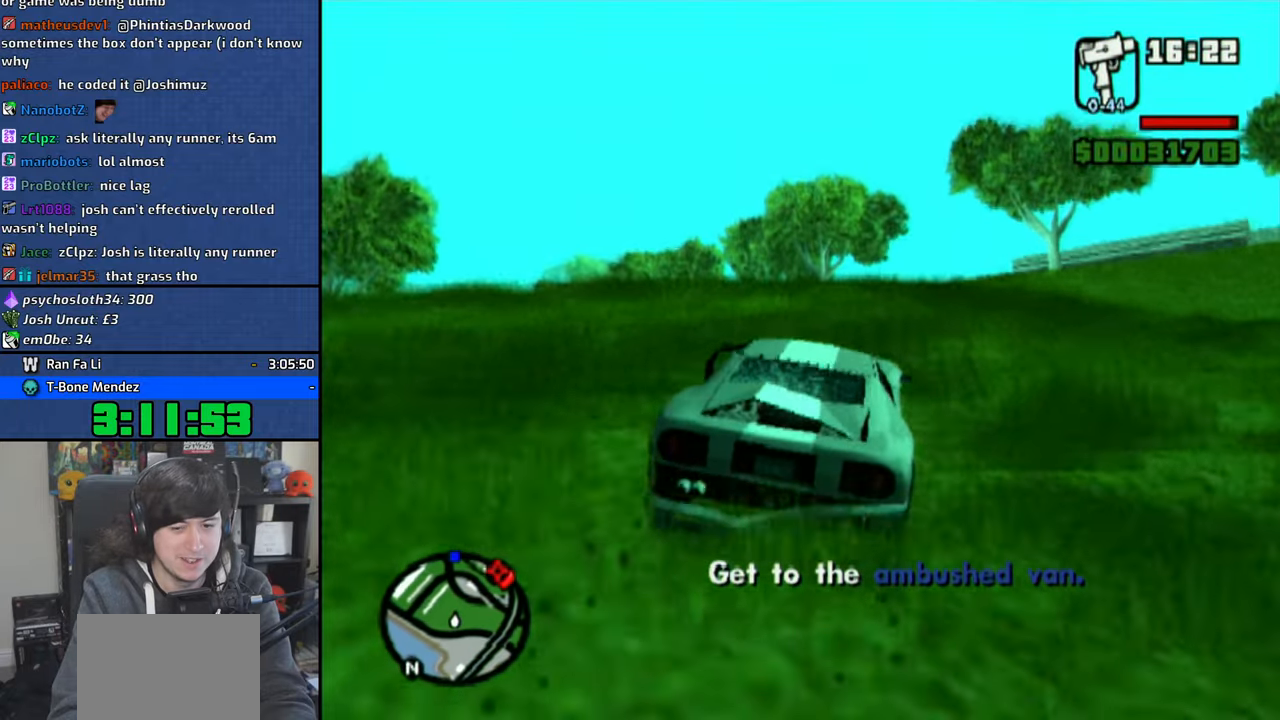
{"buttons": ["CROSS"], "left_stick": "center", "right_stick": "center", "events": [[200, "left_stick", "right"], [333, "left_stick", "center"]]}
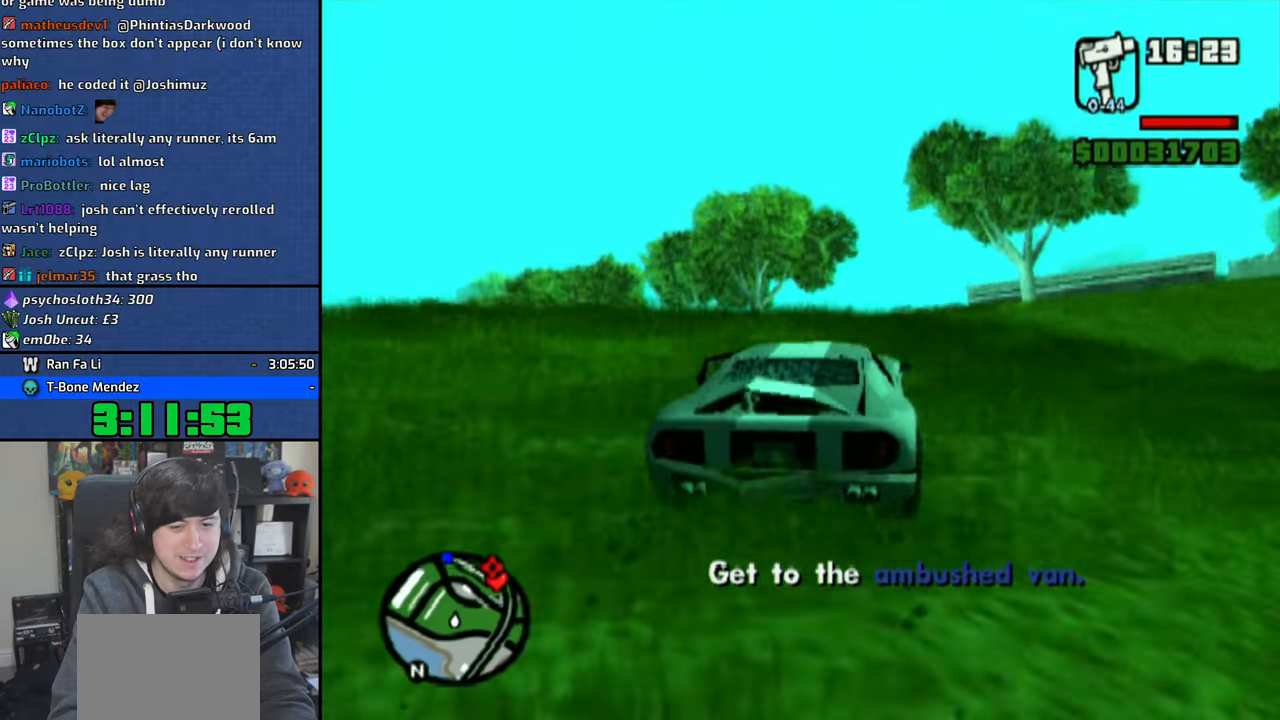
{"buttons": ["CROSS"], "left_stick": "center", "right_stick": "center", "events": []}
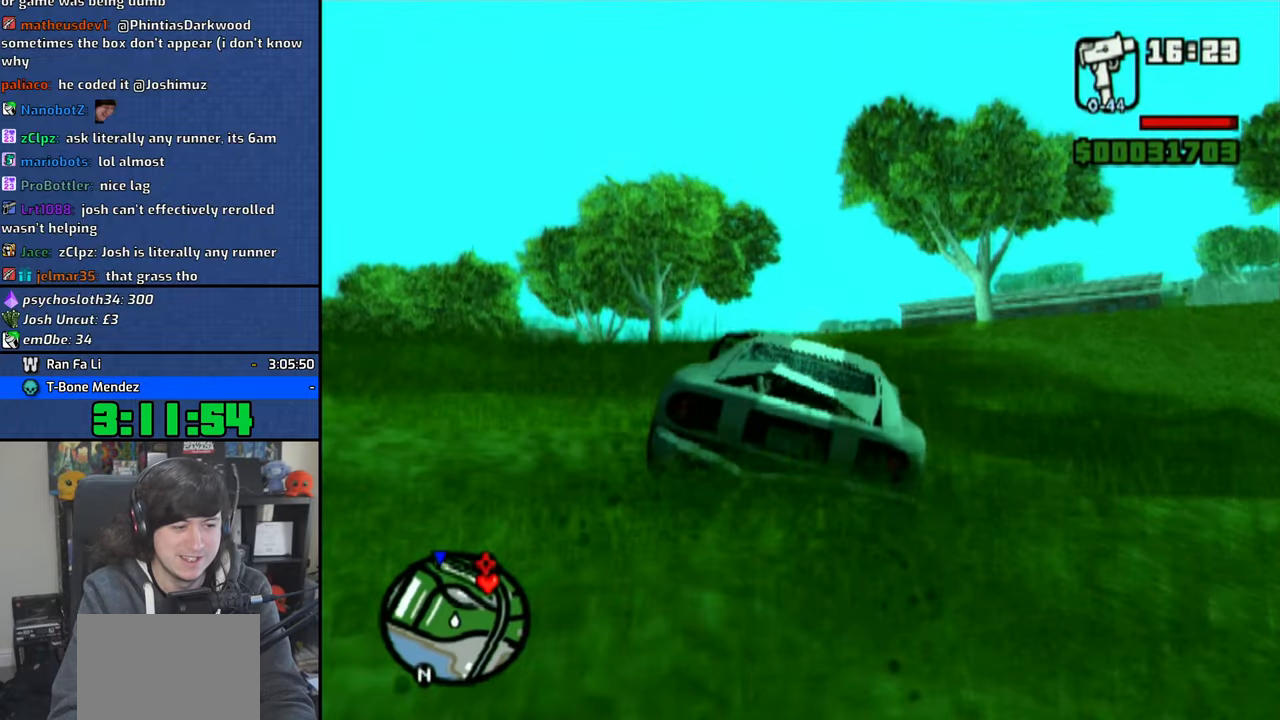
{"buttons": ["CROSS"], "left_stick": "center", "right_stick": "center", "events": [[183, "left_stick", "up-left"], [400, "left_stick", "center"]]}
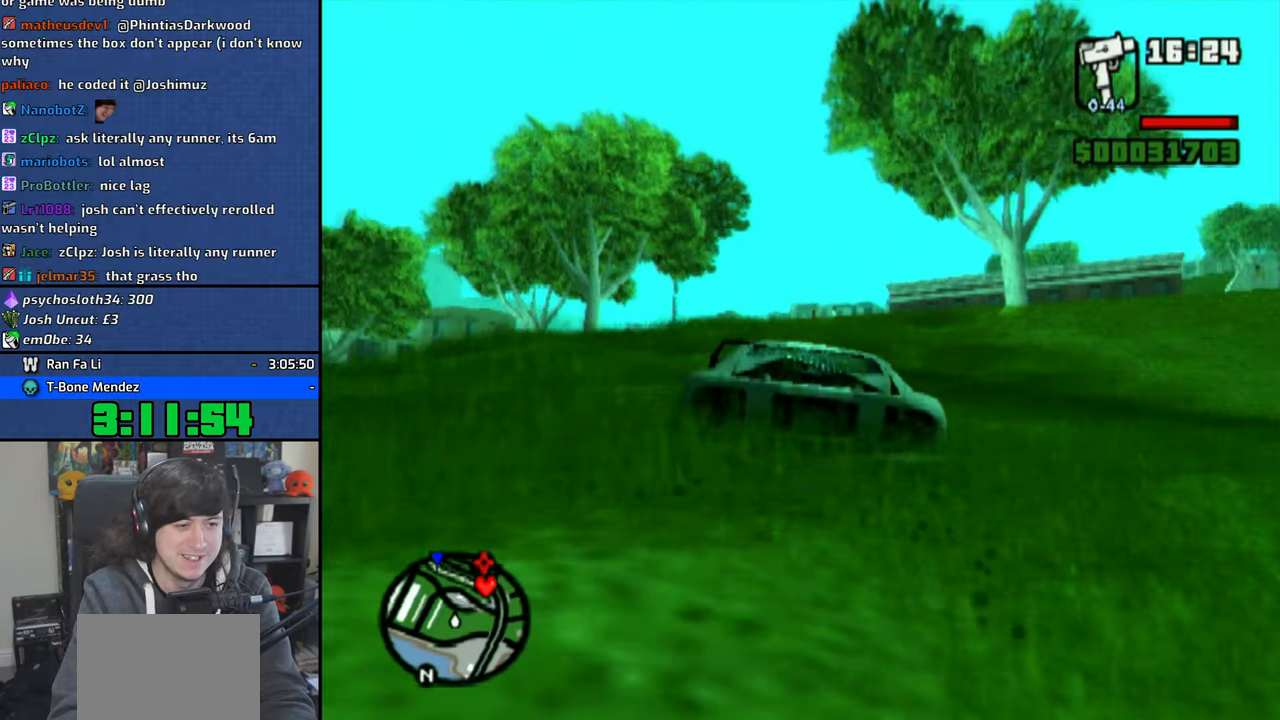
{"buttons": ["CROSS"], "left_stick": "right", "right_stick": "center", "events": [[366, "left_stick", "right"]]}
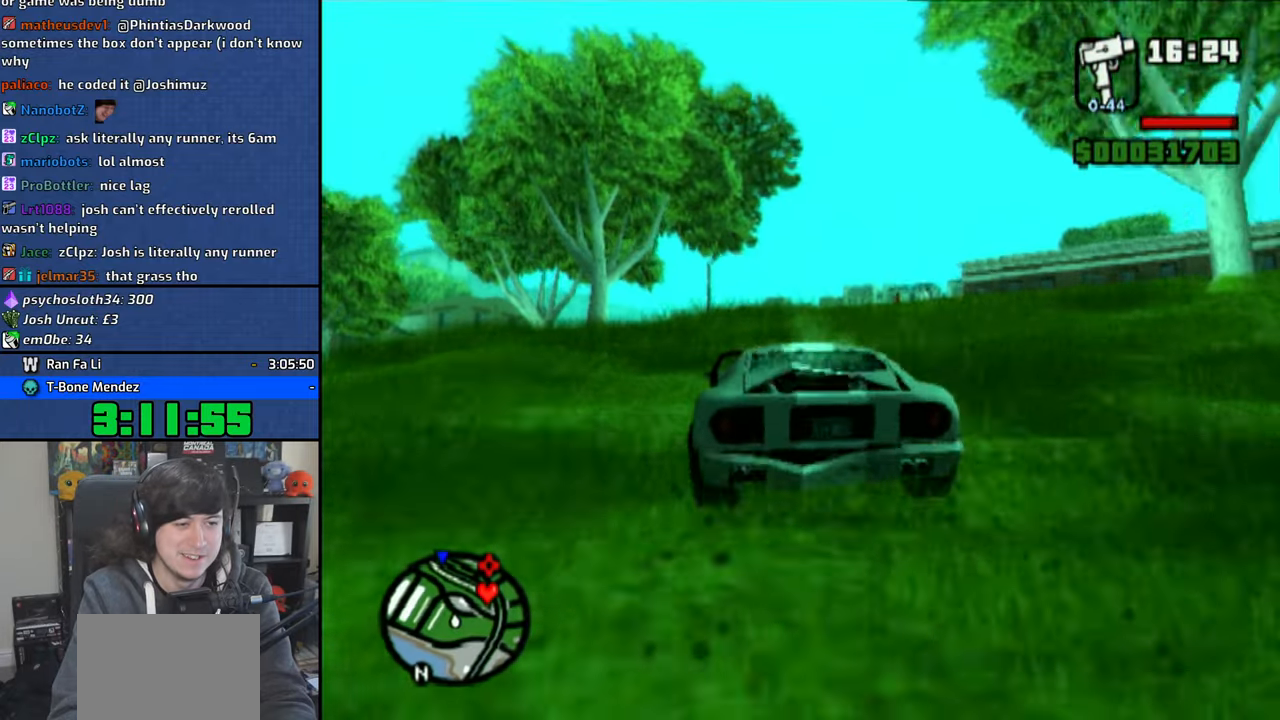
{"buttons": ["CROSS"], "left_stick": "up-left", "right_stick": "center", "events": [[33, "left_stick", "center"], [316, "left_stick", "up-left"]]}
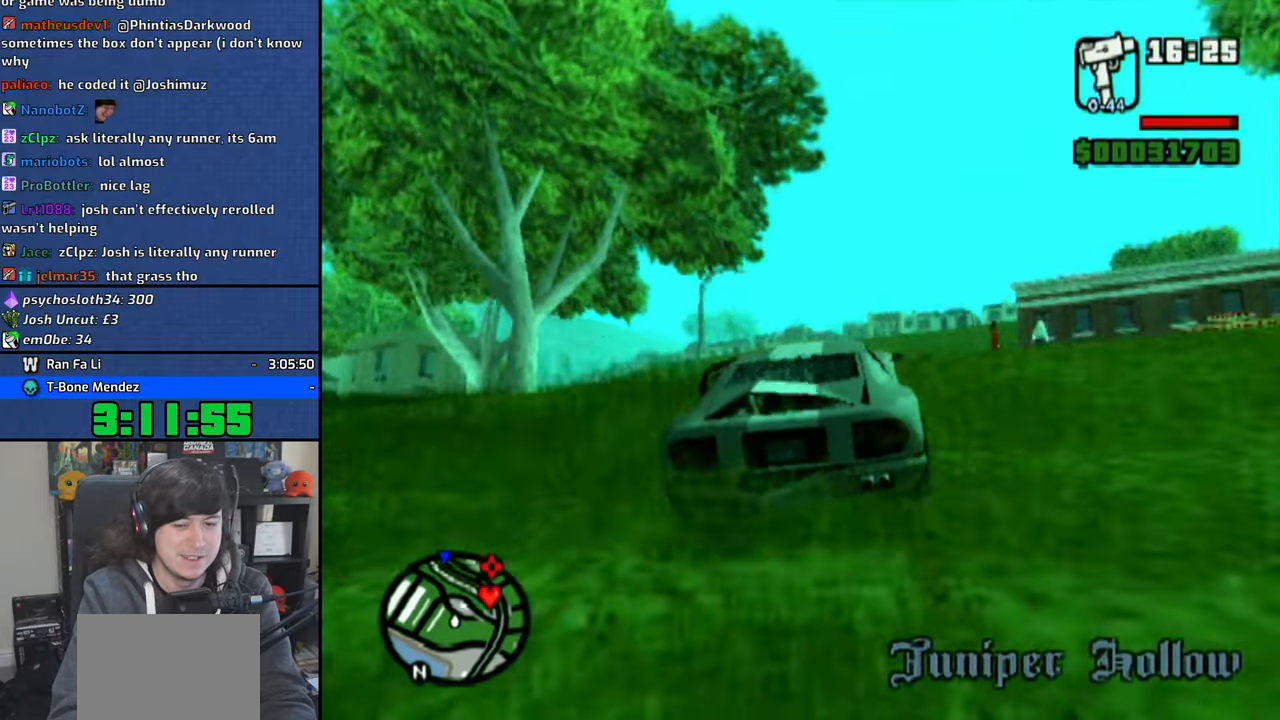
{"buttons": ["CROSS"], "left_stick": "up-left", "right_stick": "center", "events": []}